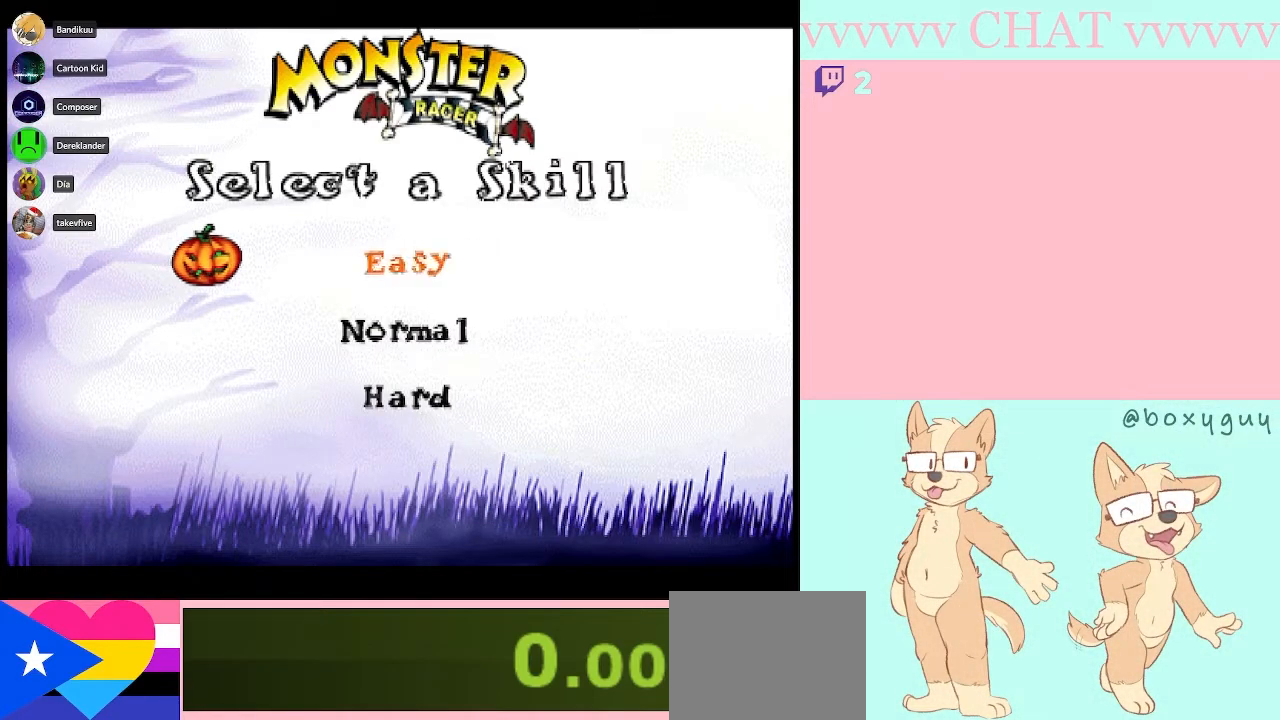
Gameplay with a controller (Nintendo layout); each line is a JSON object with the inputs held at the frame after it. "events" lists button and stick changes between this image and that frame as [ms after this image, input, new state], when the widget could be followed in between. Not read: L2 L3 R2 R3 right_stick.
{"buttons": [], "left_stick": "center", "events": []}
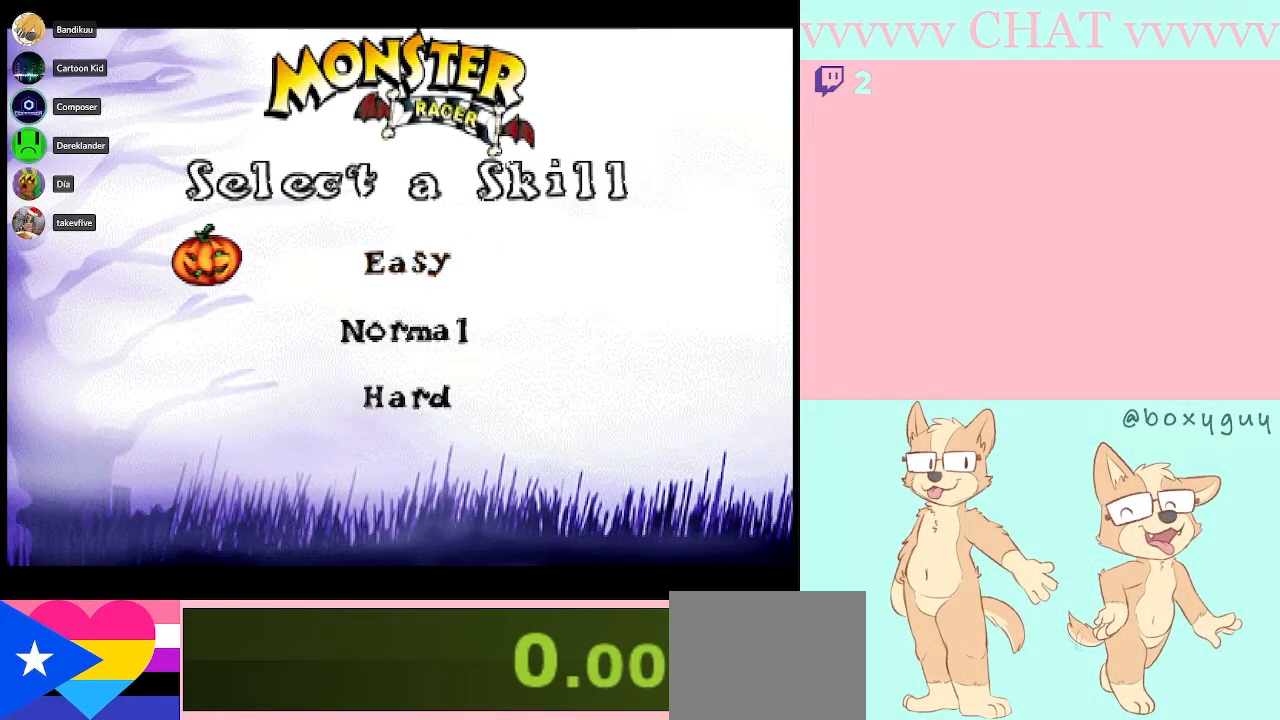
{"buttons": [], "left_stick": "center", "events": []}
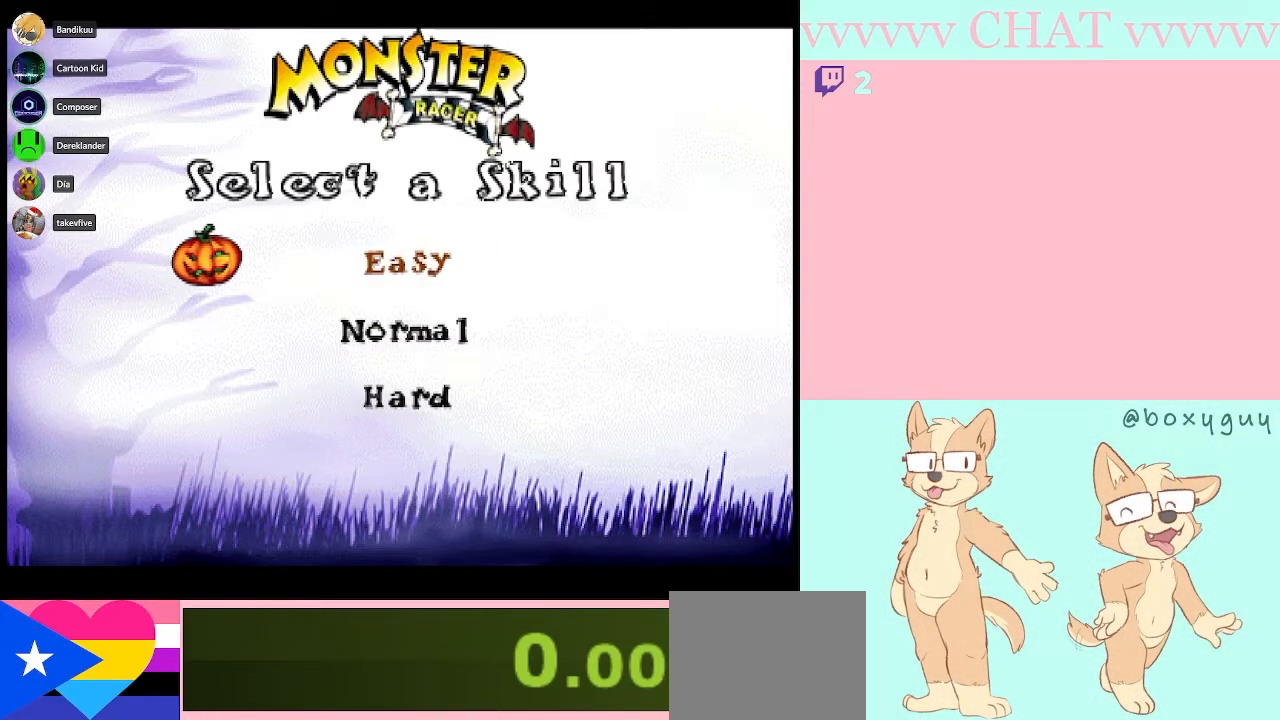
{"buttons": [], "left_stick": "center", "events": [[33, "DPAD_DOWN", "down"], [167, "DPAD_DOWN", "up"], [300, "DPAD_DOWN", "down"], [450, "DPAD_DOWN", "up"]]}
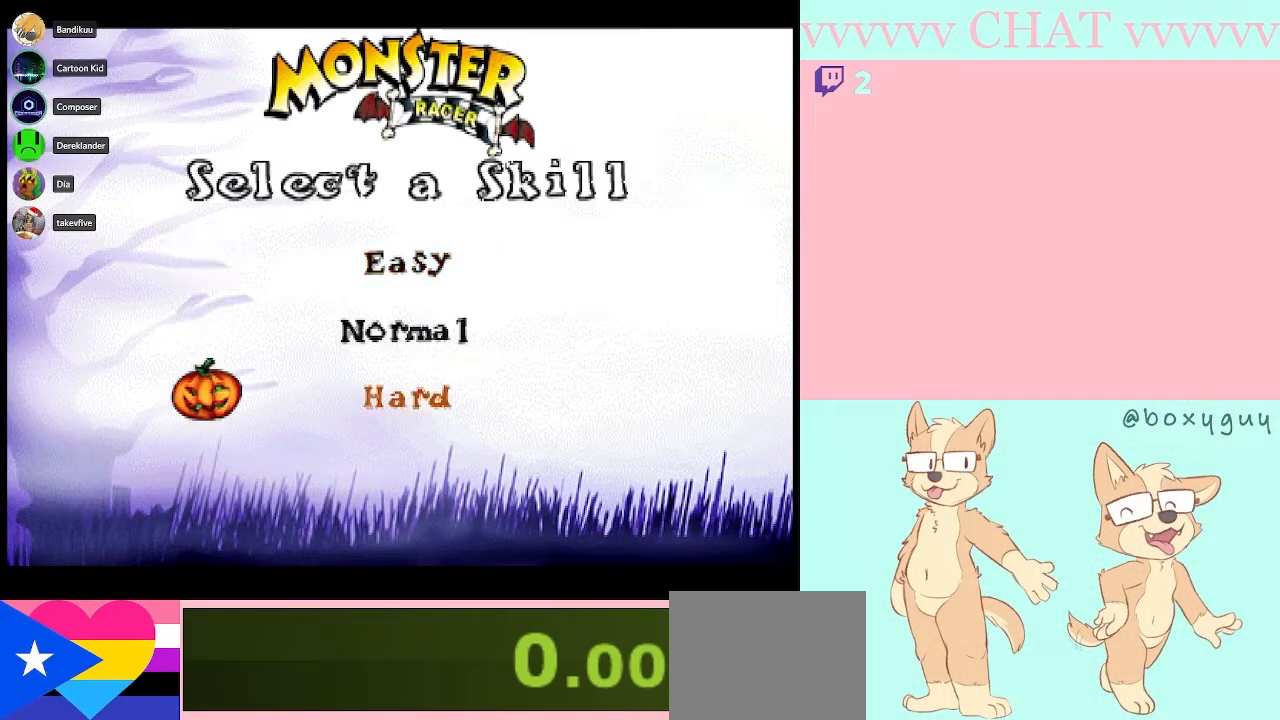
{"buttons": [], "left_stick": "center", "events": [[50, "DPAD_DOWN", "down"], [167, "DPAD_DOWN", "up"]]}
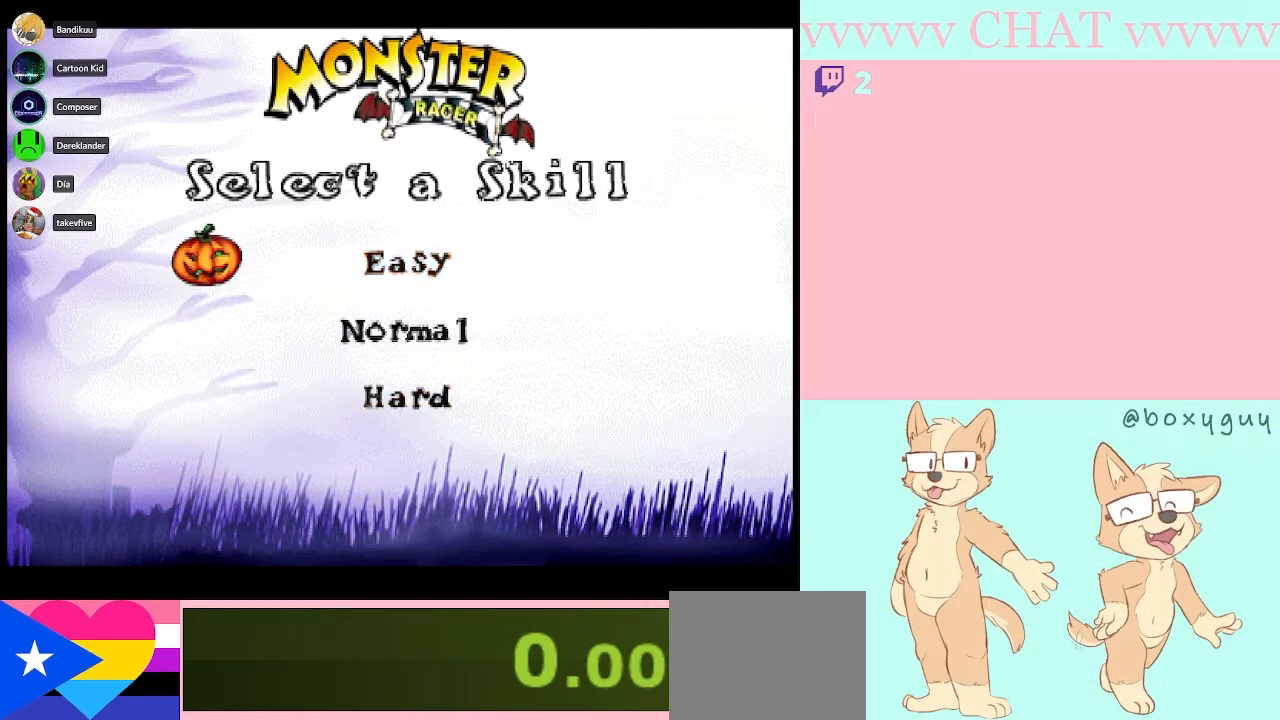
{"buttons": [], "left_stick": "center", "events": [[133, "DPAD_DOWN", "down"], [300, "DPAD_DOWN", "up"]]}
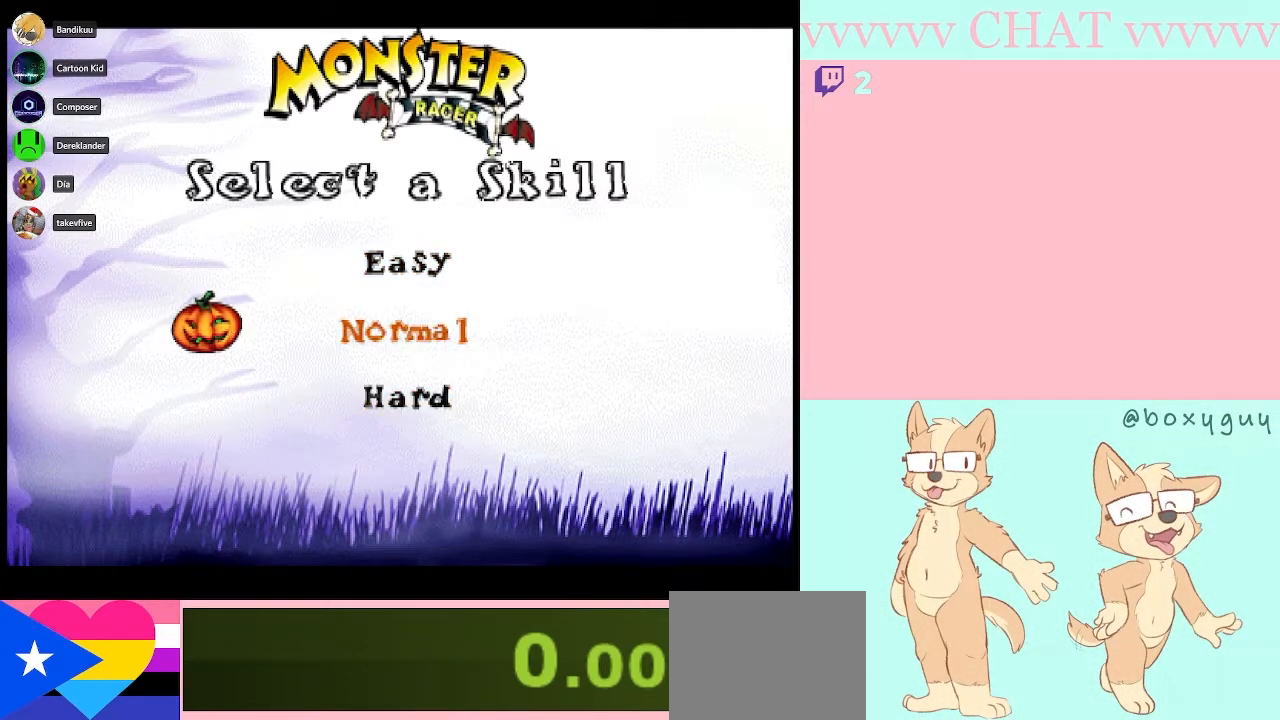
{"buttons": [], "left_stick": "center", "events": [[133, "DPAD_UP", "down"], [333, "DPAD_UP", "up"]]}
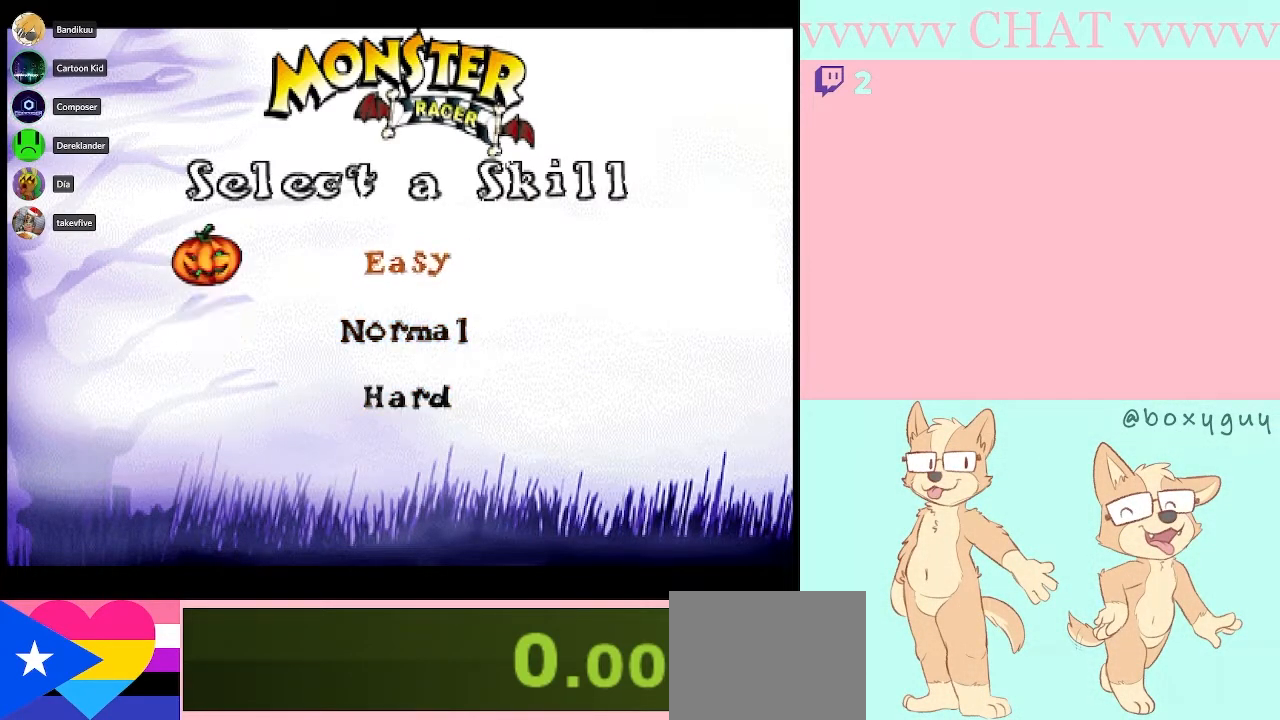
{"buttons": [], "left_stick": "center", "events": []}
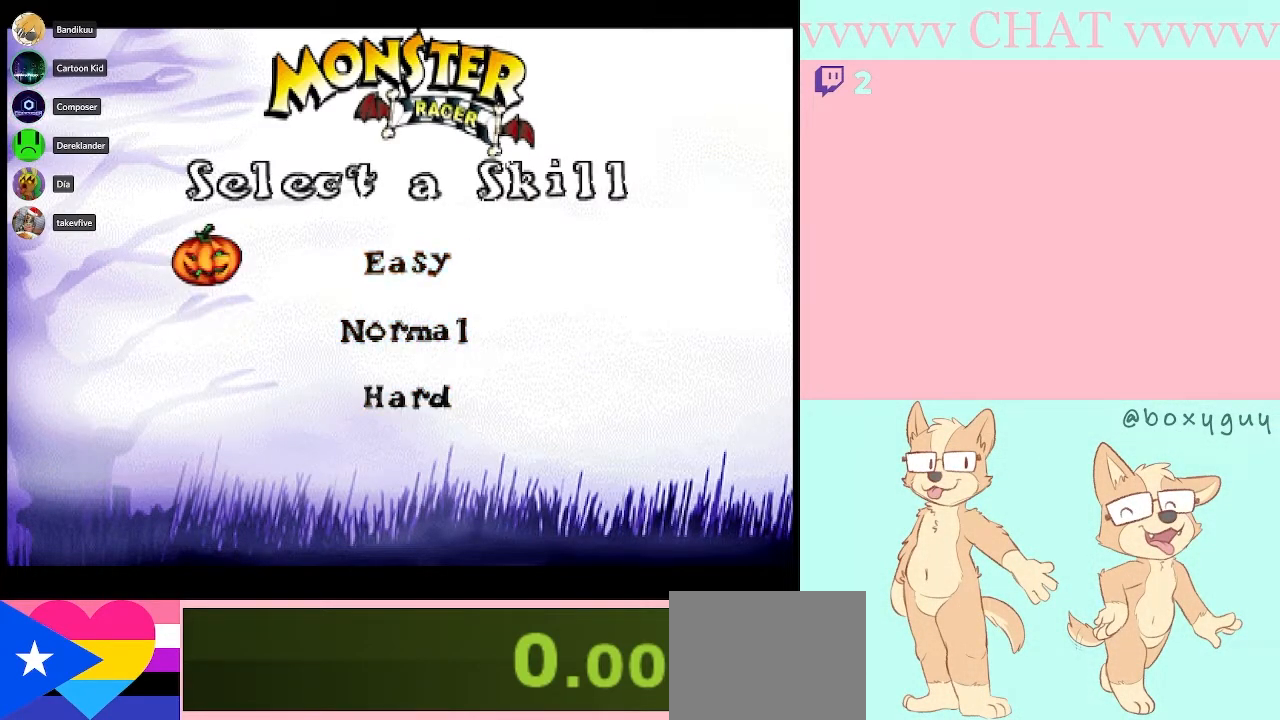
{"buttons": [], "left_stick": "center", "events": [[233, "X", "down"], [350, "X", "up"]]}
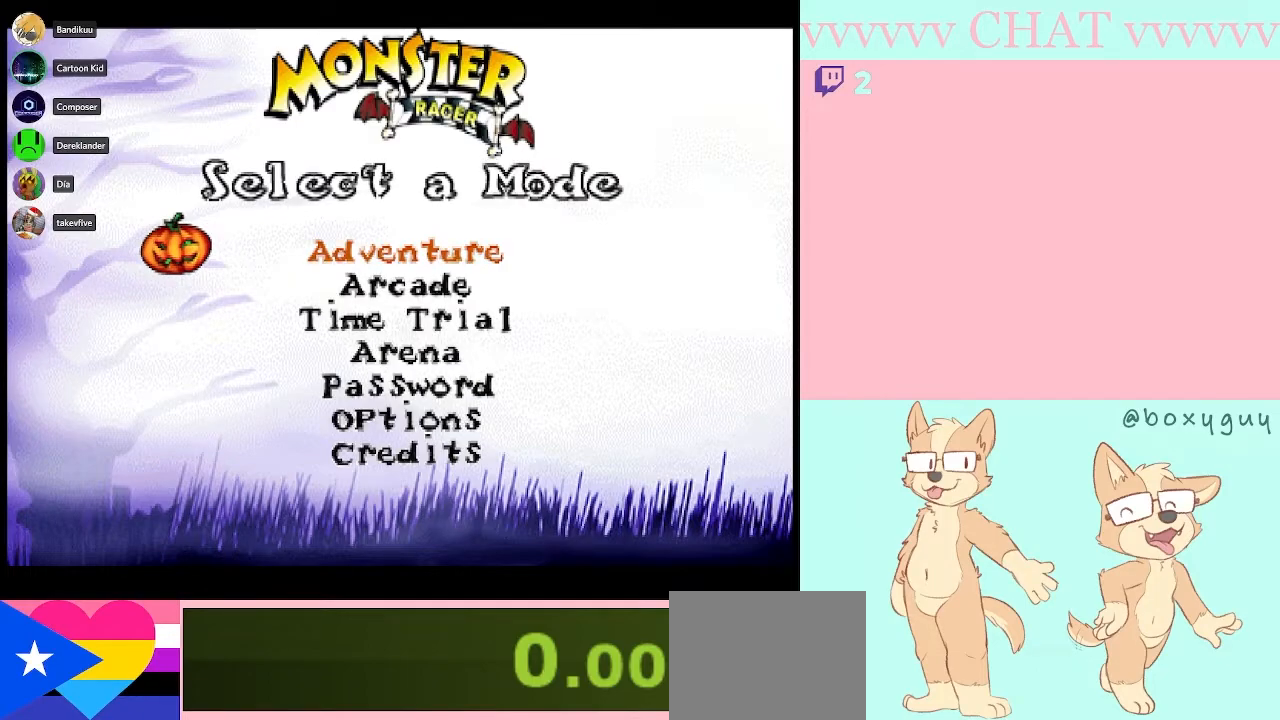
{"buttons": [], "left_stick": "center", "events": [[300, "DPAD_DOWN", "down"], [417, "DPAD_DOWN", "up"]]}
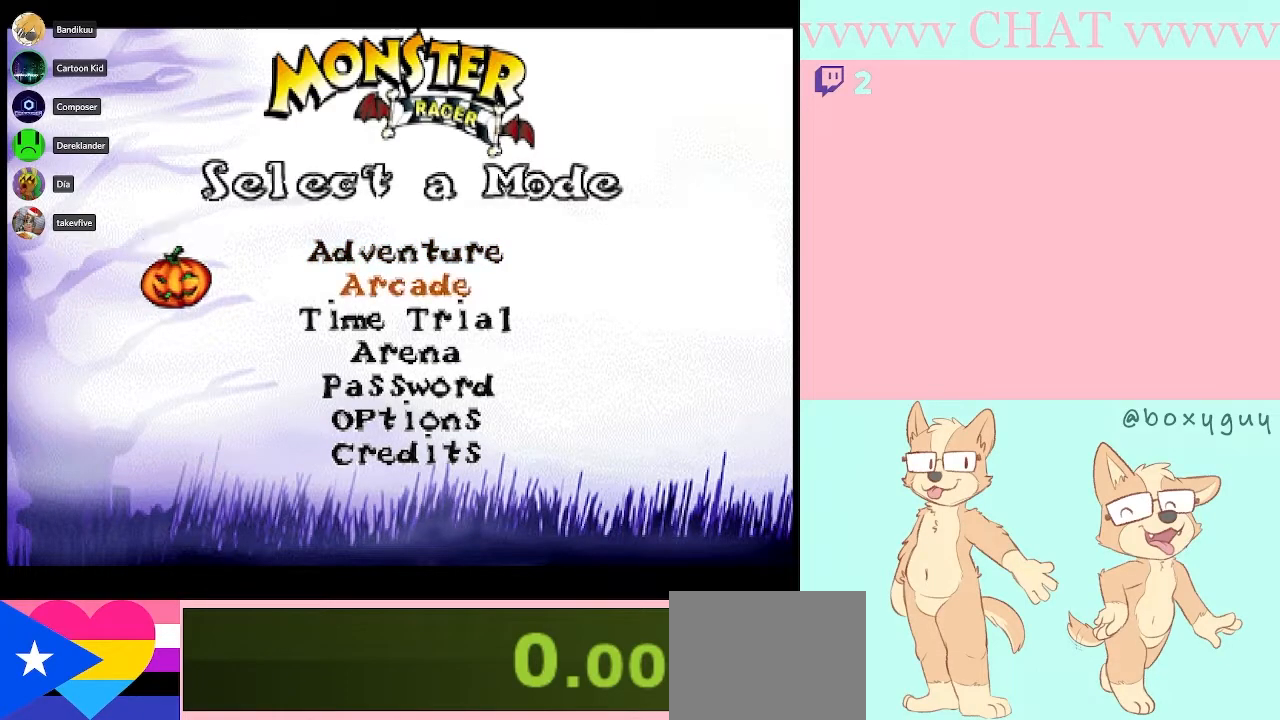
{"buttons": ["DPAD_DOWN"], "left_stick": "center", "events": [[17, "DPAD_DOWN", "down"], [100, "DPAD_DOWN", "up"], [200, "DPAD_DOWN", "down"], [300, "DPAD_DOWN", "up"], [450, "DPAD_DOWN", "down"]]}
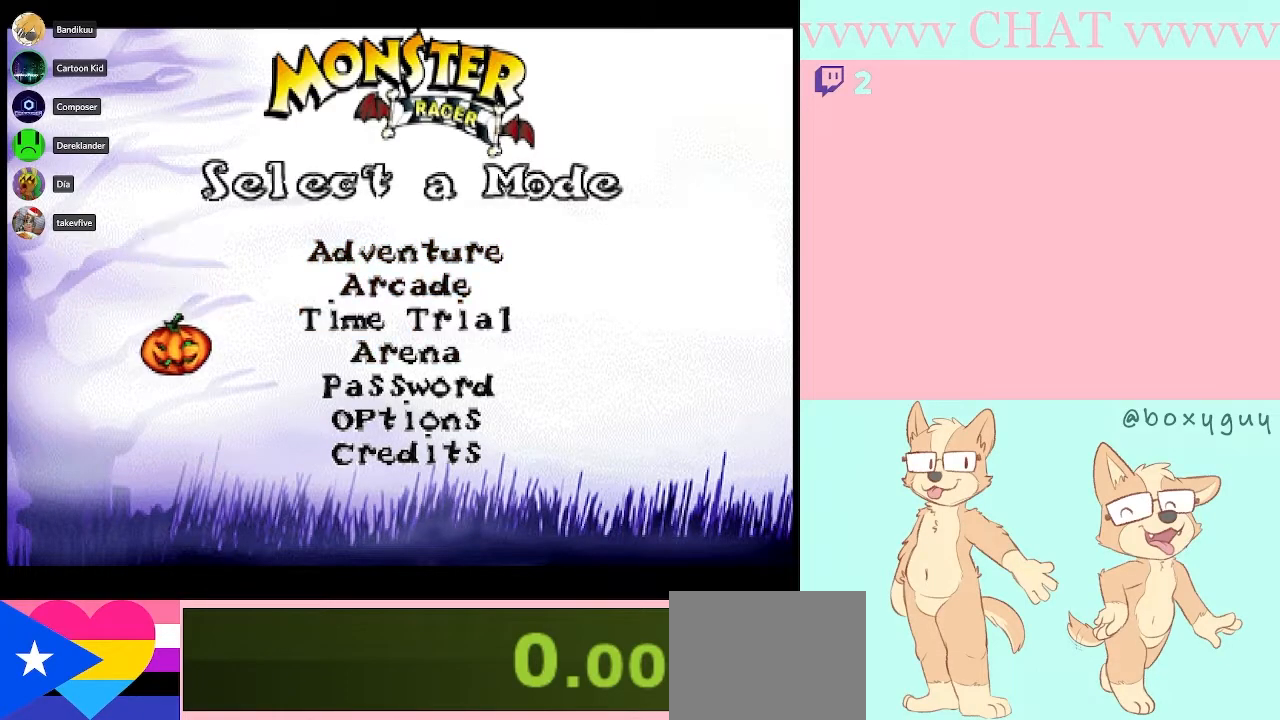
{"buttons": [], "left_stick": "center", "events": [[33, "DPAD_DOWN", "up"], [167, "DPAD_DOWN", "down"], [250, "DPAD_DOWN", "up"], [350, "B", "down"], [483, "B", "up"]]}
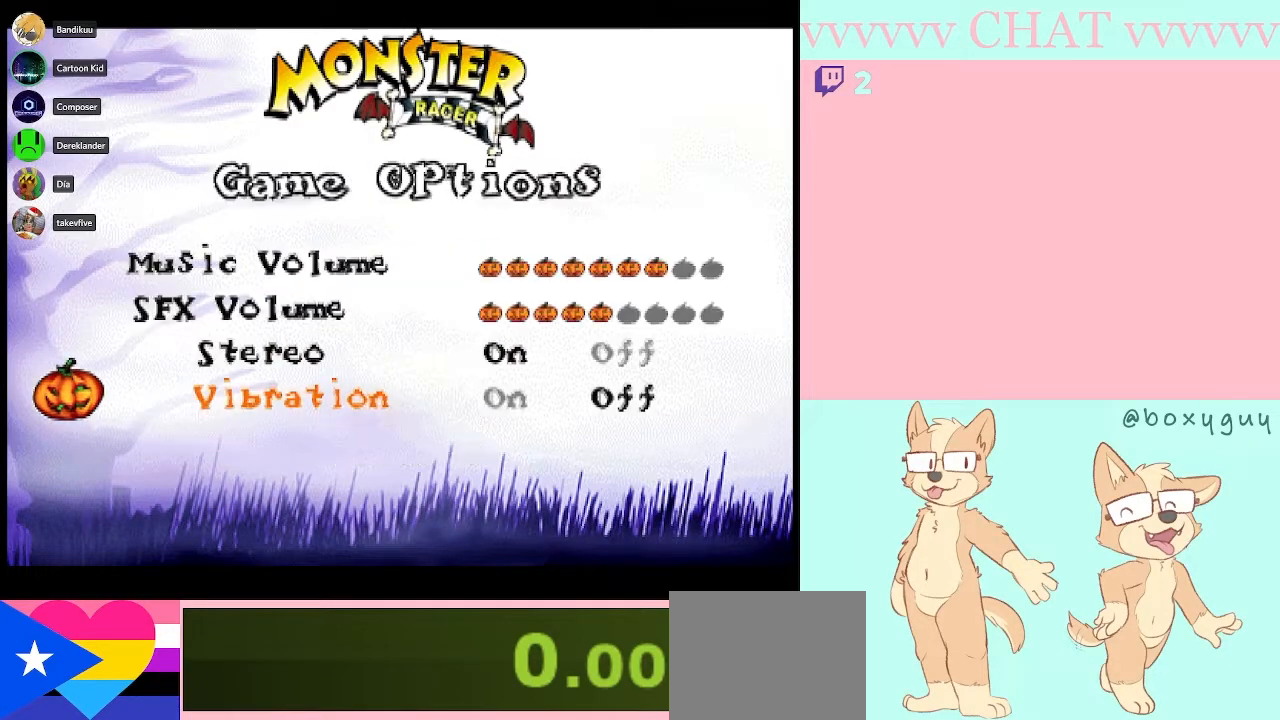
{"buttons": [], "left_stick": "center", "events": []}
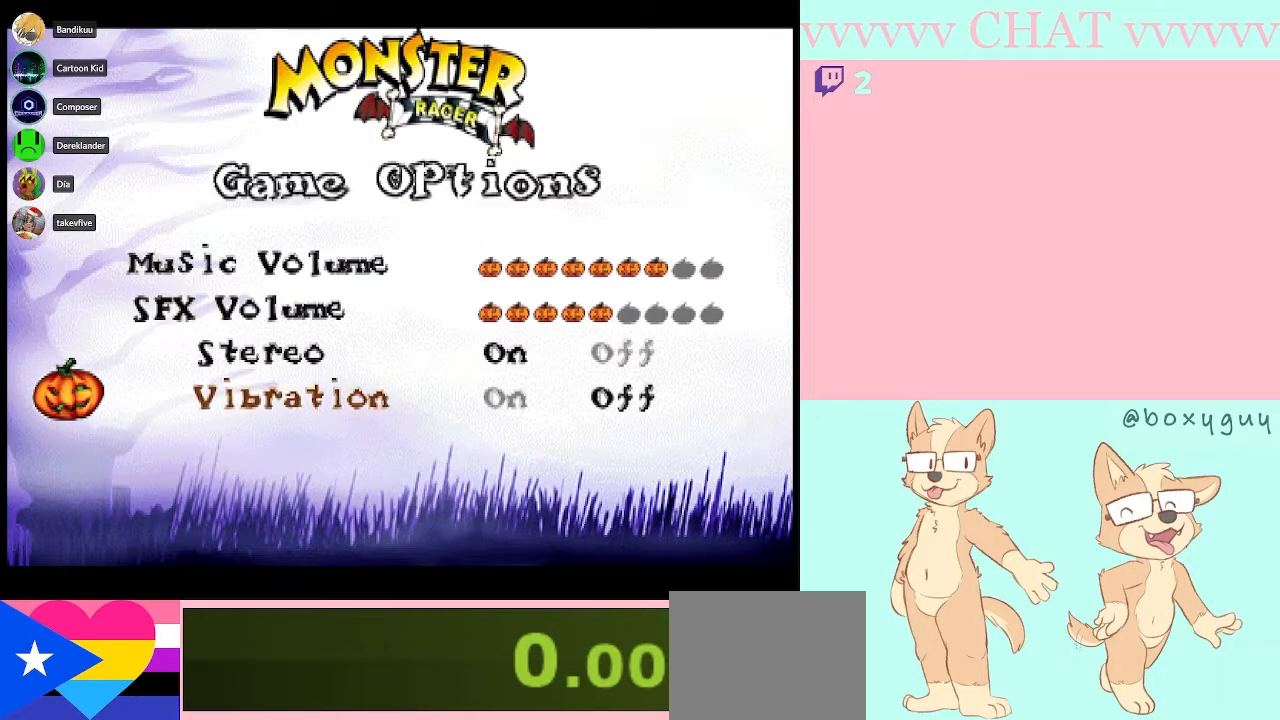
{"buttons": [], "left_stick": "center", "events": [[233, "X", "down"], [383, "X", "up"]]}
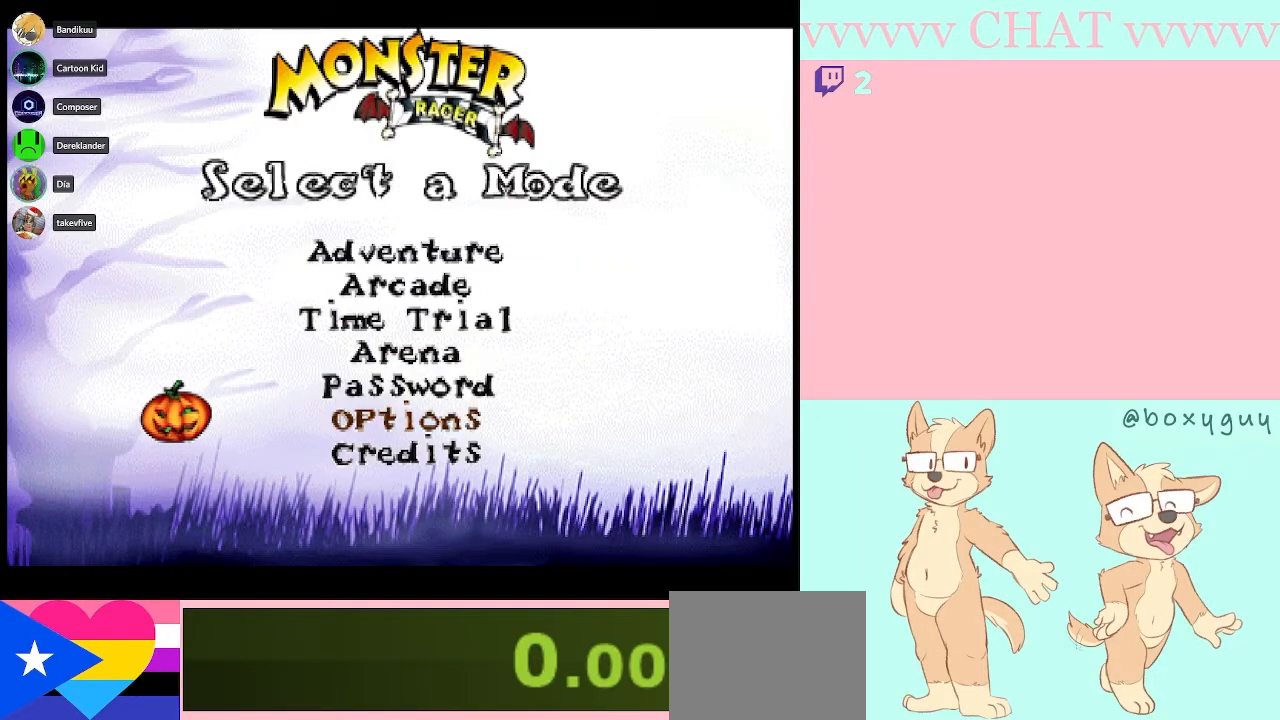
{"buttons": [], "left_stick": "center", "events": [[200, "DPAD_UP", "down"], [267, "DPAD_UP", "up"], [417, "DPAD_UP", "down"], [500, "DPAD_UP", "up"]]}
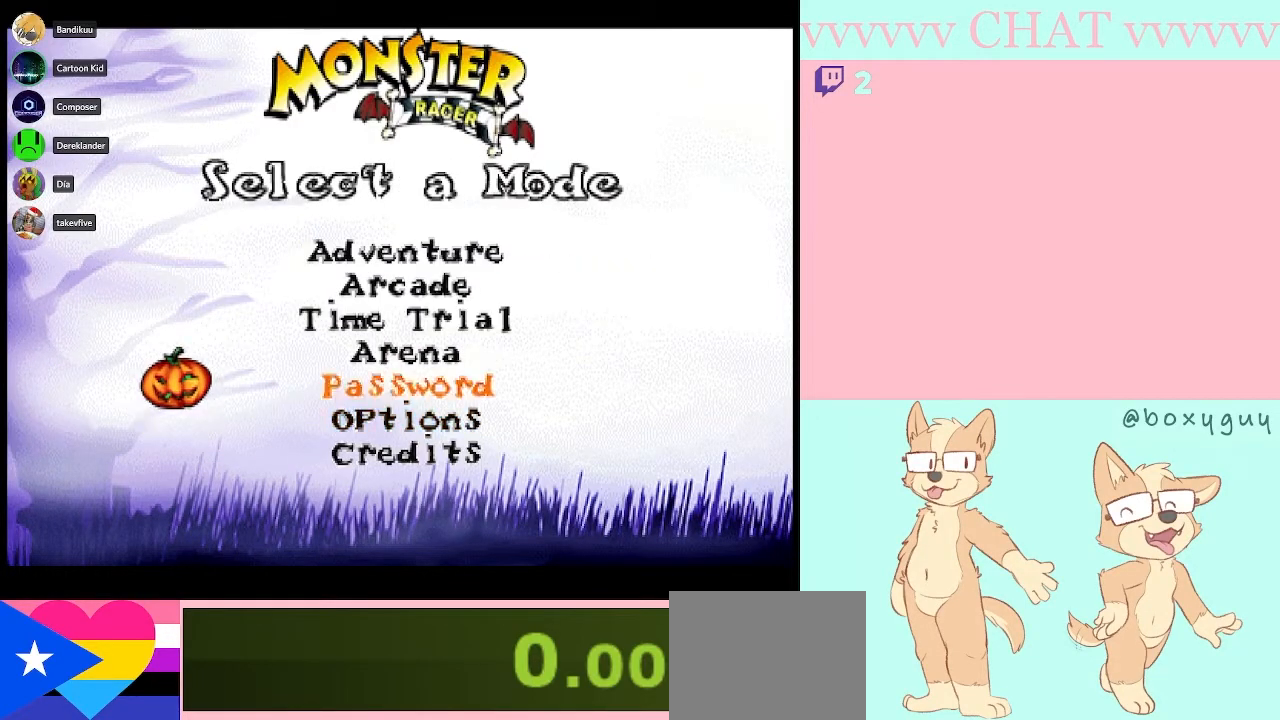
{"buttons": [], "left_stick": "center", "events": [[133, "DPAD_UP", "down"], [200, "DPAD_UP", "up"], [317, "DPAD_UP", "down"], [450, "DPAD_UP", "up"]]}
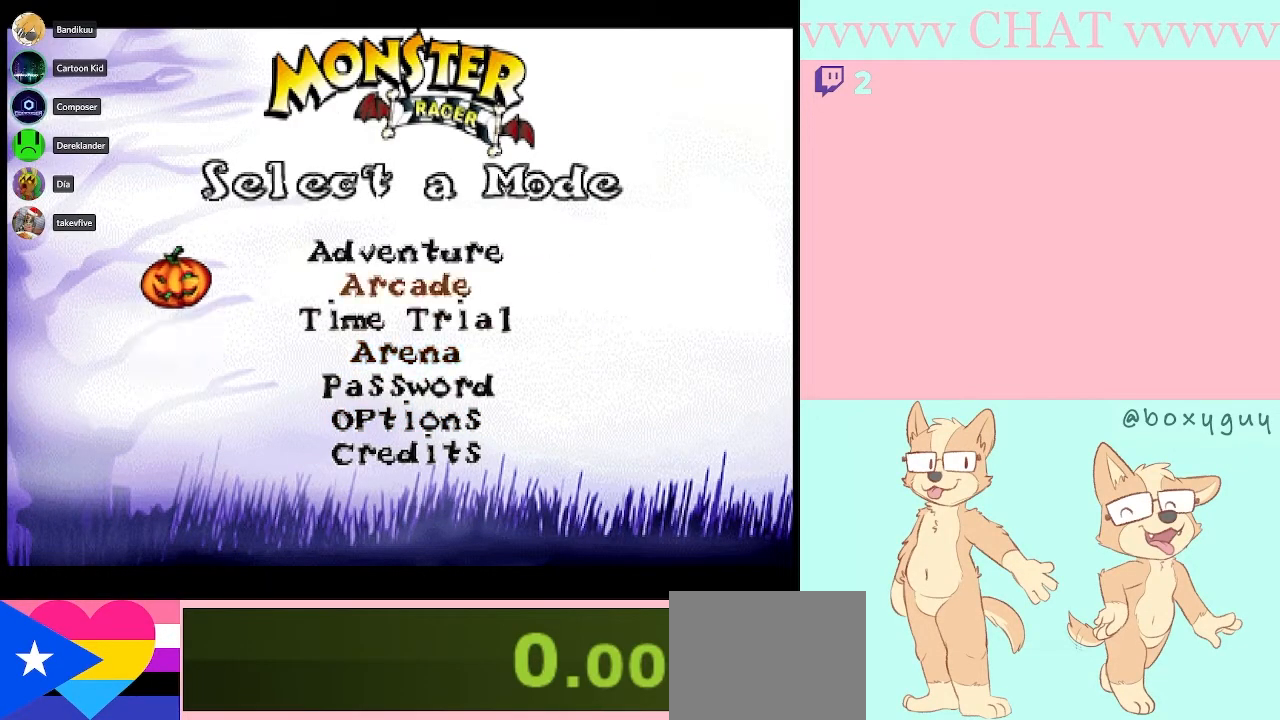
{"buttons": [], "left_stick": "center", "events": [[133, "DPAD_UP", "down"], [267, "DPAD_UP", "up"], [300, "B", "down"], [417, "B", "up"]]}
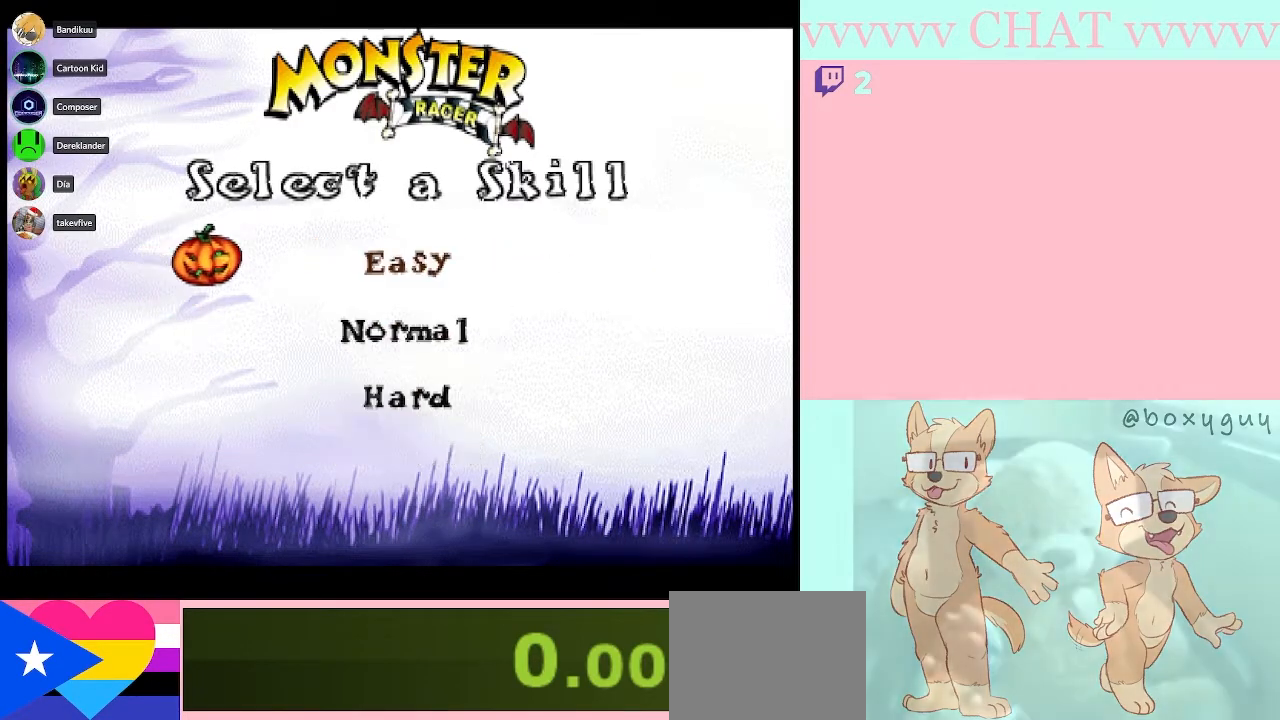
{"buttons": ["B"], "left_stick": "center", "events": [[383, "B", "down"]]}
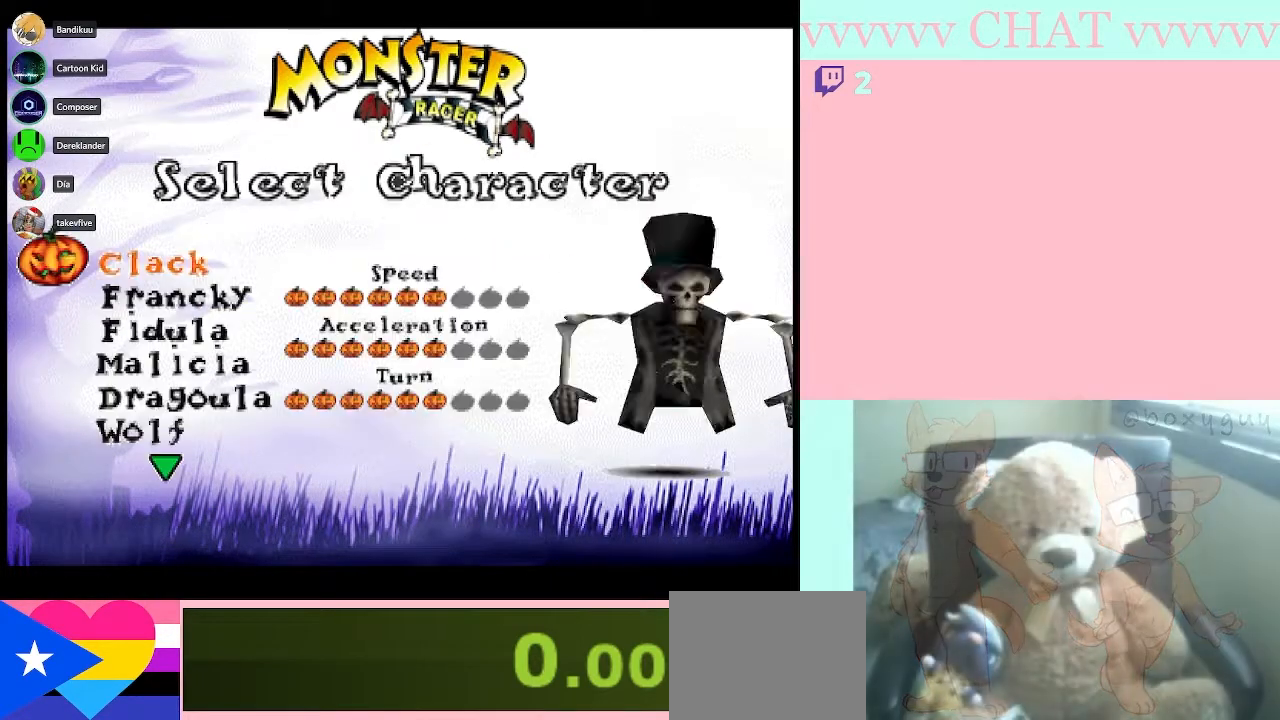
{"buttons": [], "left_stick": "center", "events": [[17, "B", "up"]]}
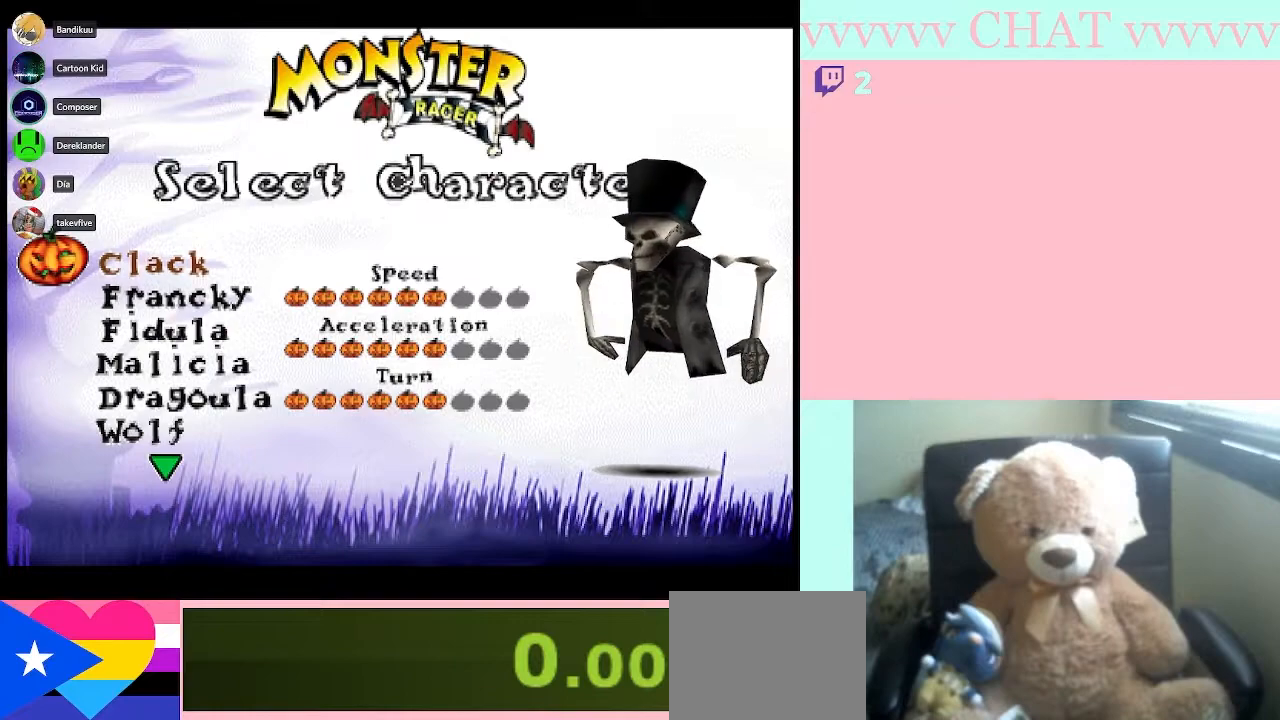
{"buttons": [], "left_stick": "center", "events": [[133, "DPAD_DOWN", "down"], [233, "DPAD_DOWN", "up"]]}
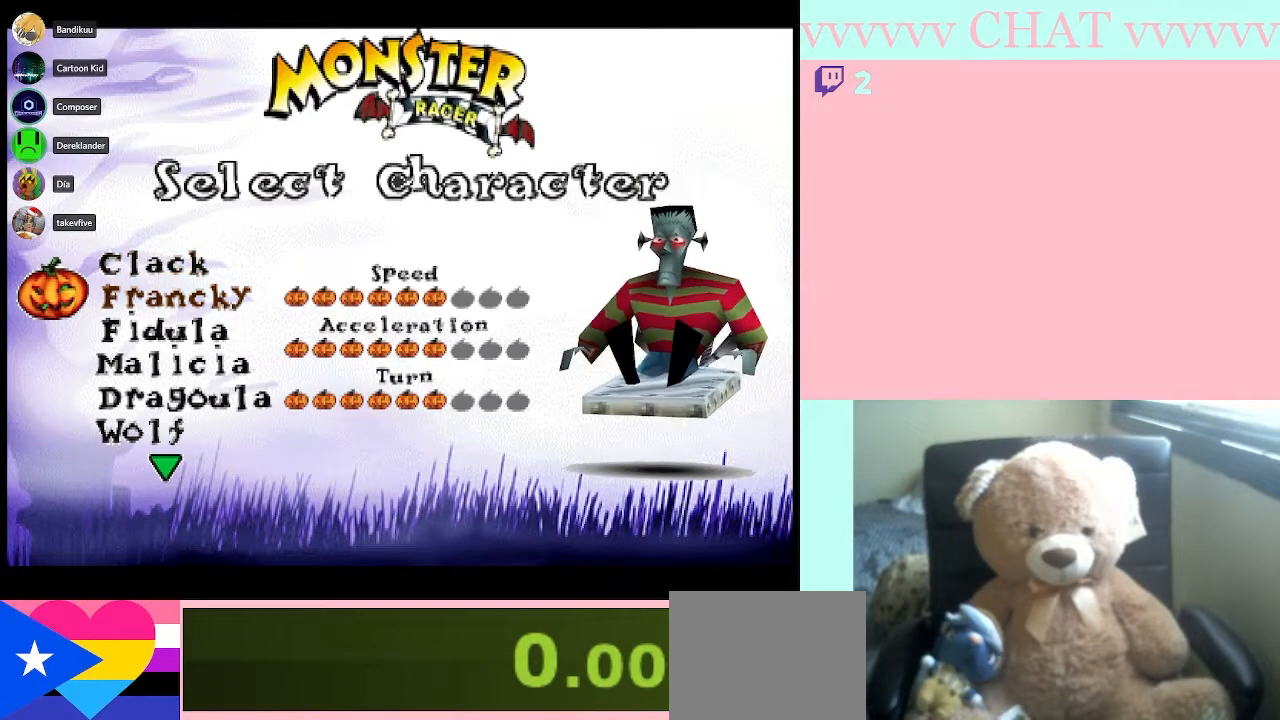
{"buttons": [], "left_stick": "center", "events": [[50, "DPAD_DOWN", "down"], [200, "DPAD_DOWN", "up"], [317, "DPAD_DOWN", "down"], [450, "DPAD_DOWN", "up"]]}
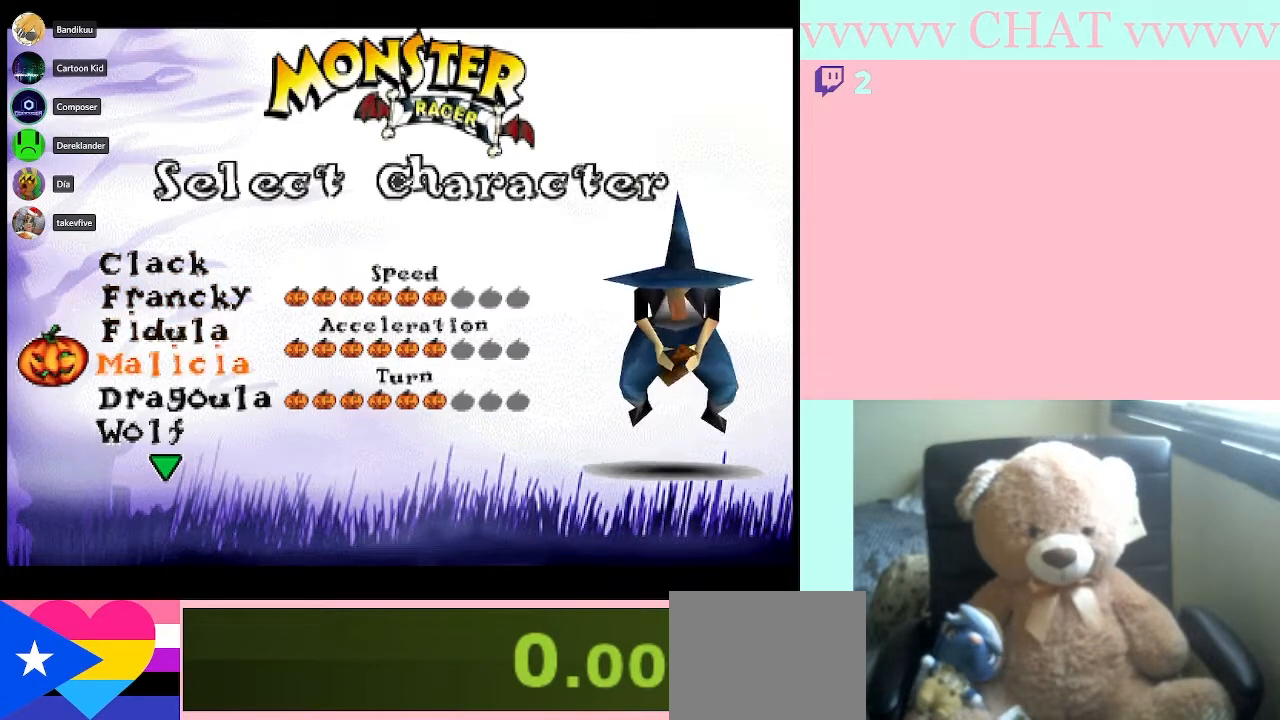
{"buttons": ["DPAD_DOWN"], "left_stick": "center", "events": [[100, "DPAD_DOWN", "down"], [233, "DPAD_DOWN", "up"], [483, "DPAD_DOWN", "down"]]}
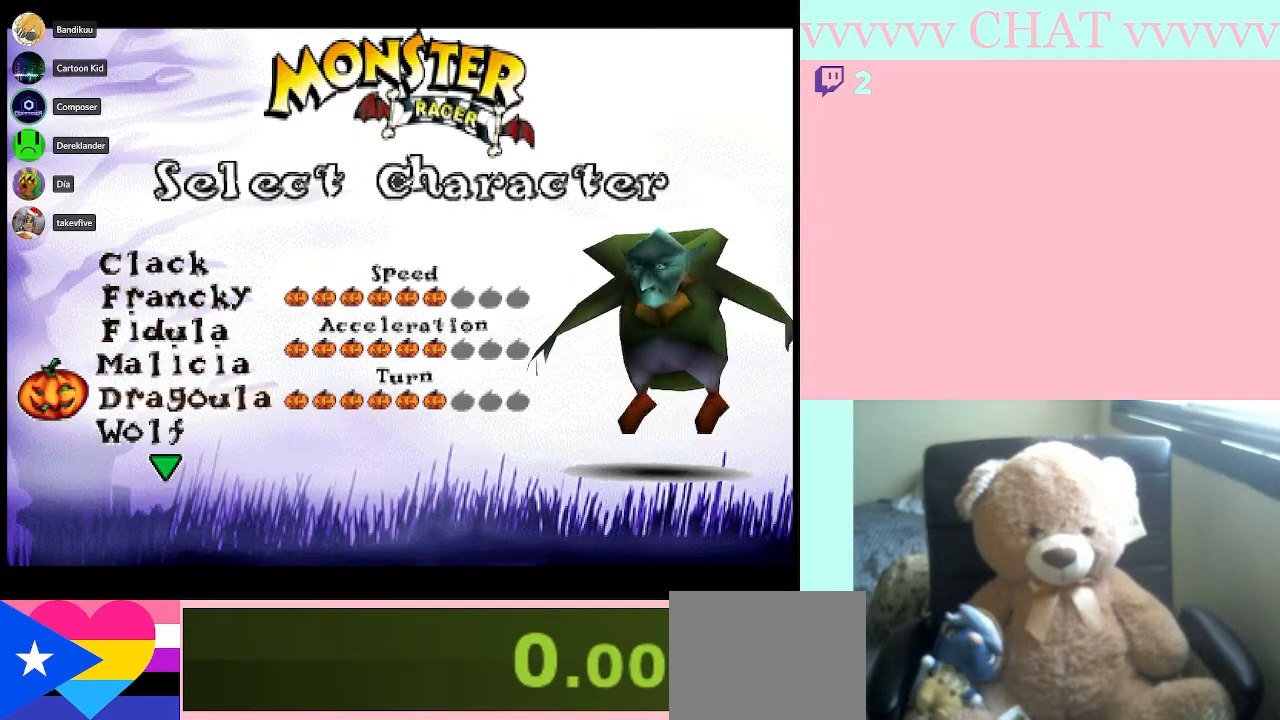
{"buttons": [], "left_stick": "center", "events": [[133, "DPAD_DOWN", "up"]]}
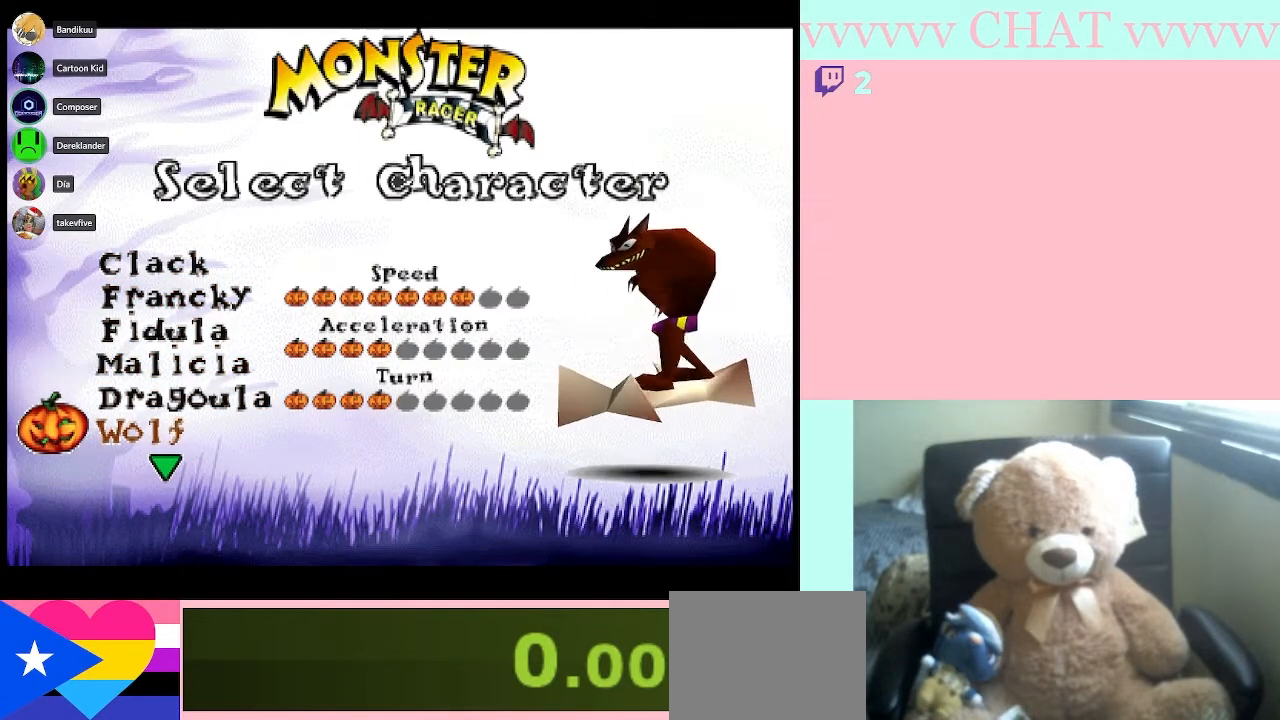
{"buttons": [], "left_stick": "center", "events": [[100, "DPAD_DOWN", "down"], [233, "DPAD_DOWN", "up"]]}
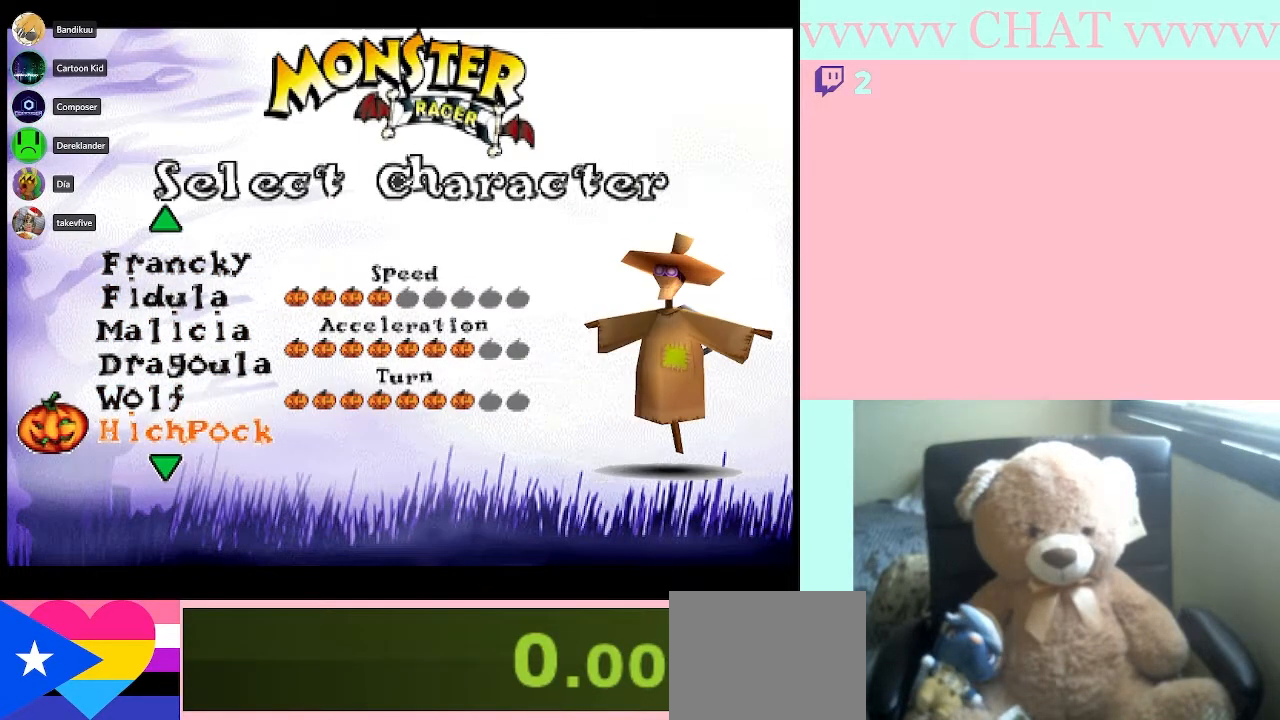
{"buttons": [], "left_stick": "center", "events": [[17, "DPAD_DOWN", "down"], [167, "DPAD_DOWN", "up"]]}
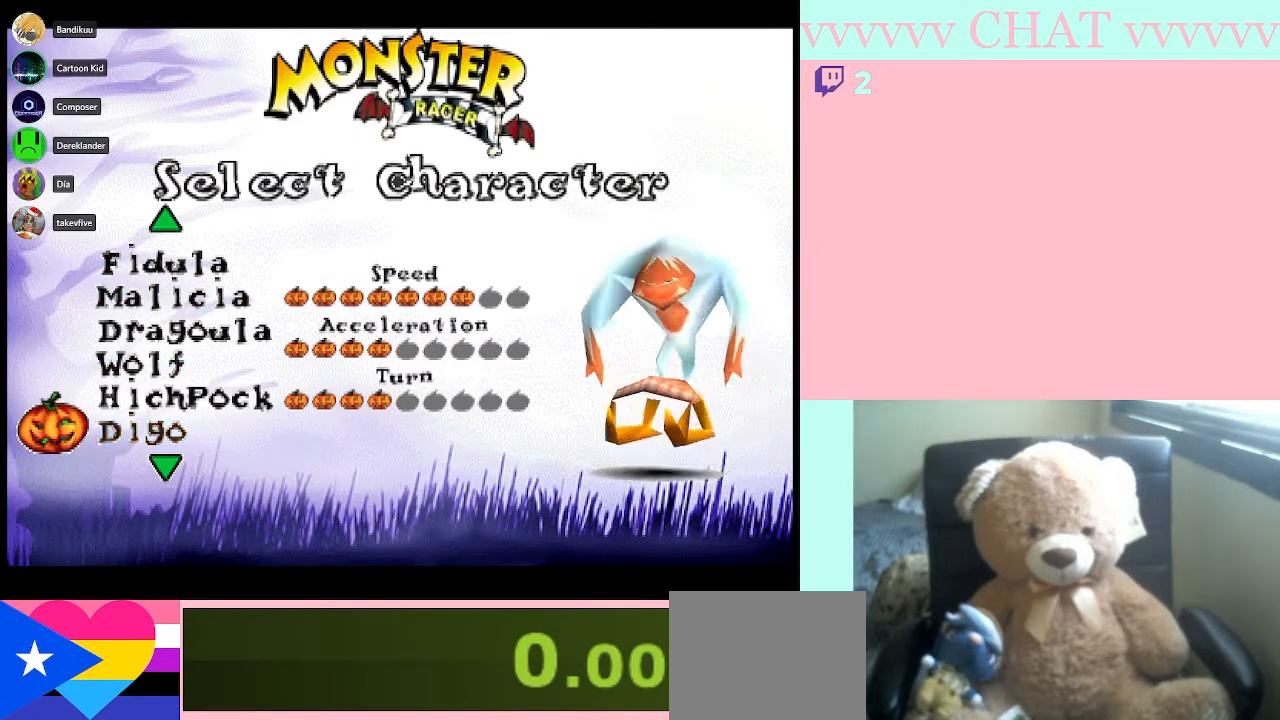
{"buttons": ["DPAD_UP"], "left_stick": "center", "events": [[17, "DPAD_DOWN", "down"], [133, "DPAD_DOWN", "up"], [450, "DPAD_UP", "down"]]}
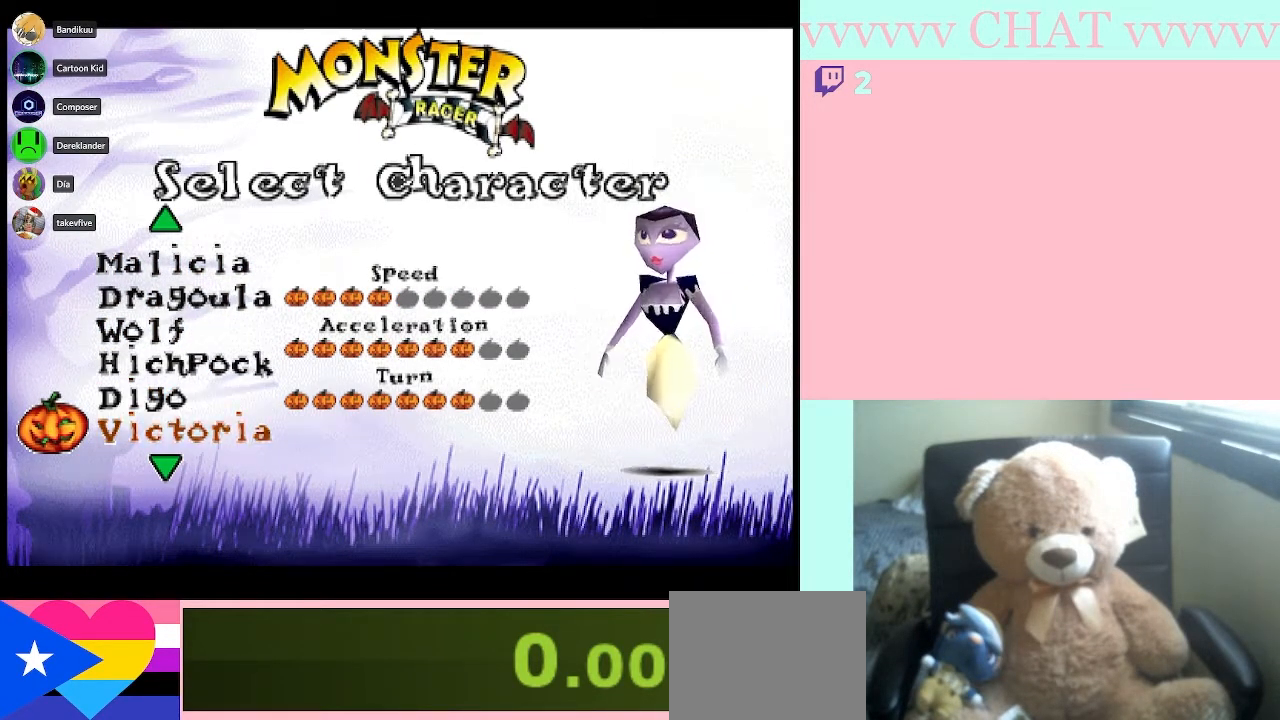
{"buttons": [], "left_stick": "center", "events": [[83, "DPAD_UP", "up"]]}
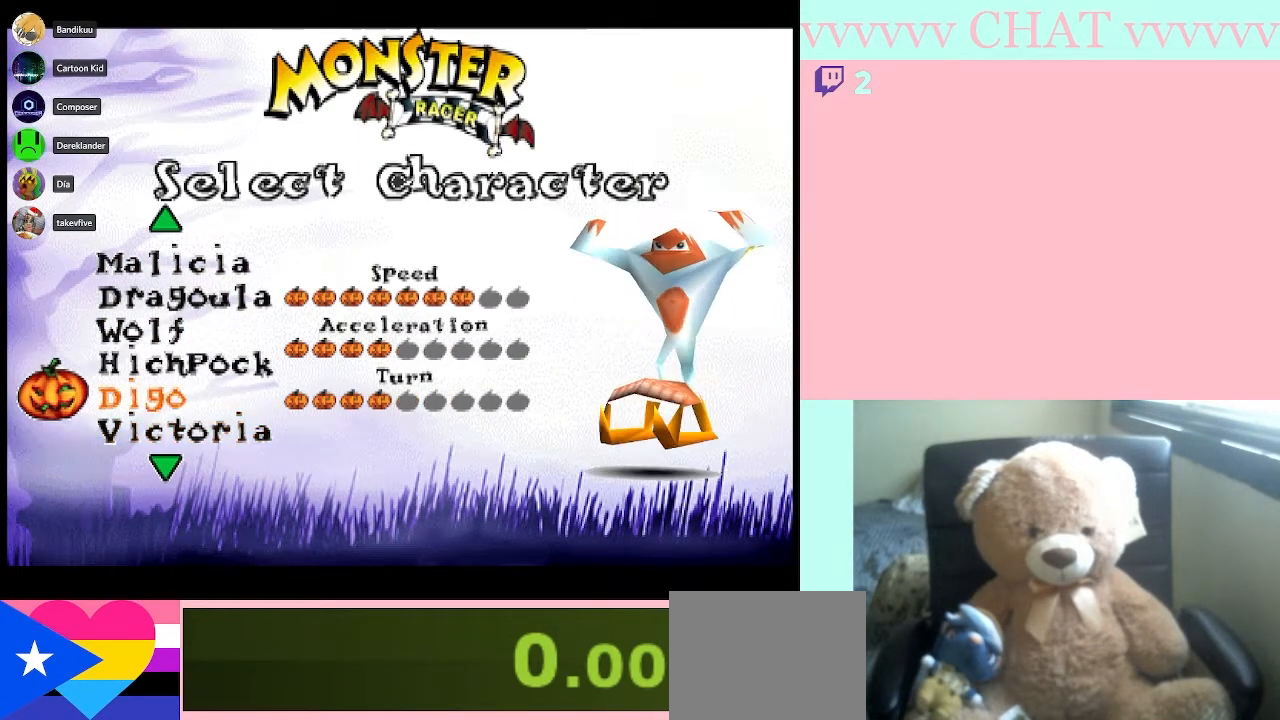
{"buttons": [], "left_stick": "center", "events": [[100, "DPAD_UP", "down"], [200, "DPAD_UP", "up"], [383, "DPAD_UP", "down"], [450, "DPAD_UP", "up"]]}
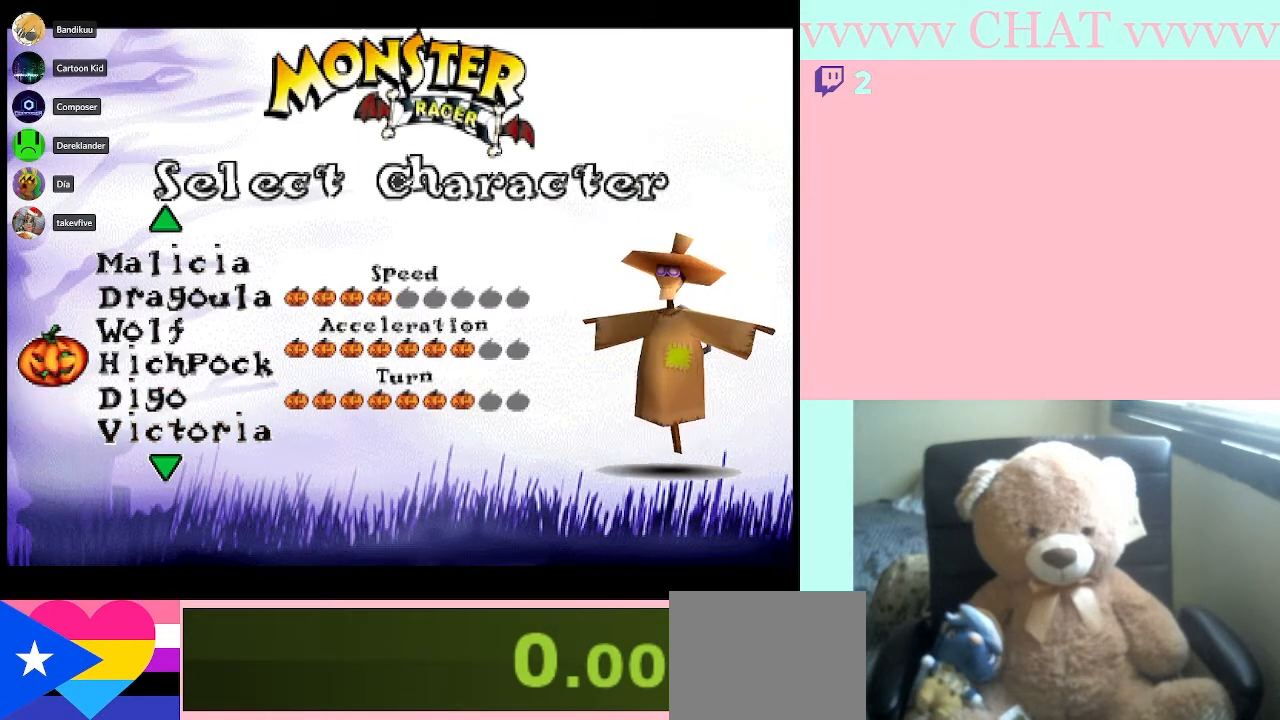
{"buttons": [], "left_stick": "center", "events": [[133, "DPAD_UP", "down"], [167, "DPAD_UP", "up"], [383, "DPAD_DOWN", "down"], [483, "DPAD_DOWN", "up"]]}
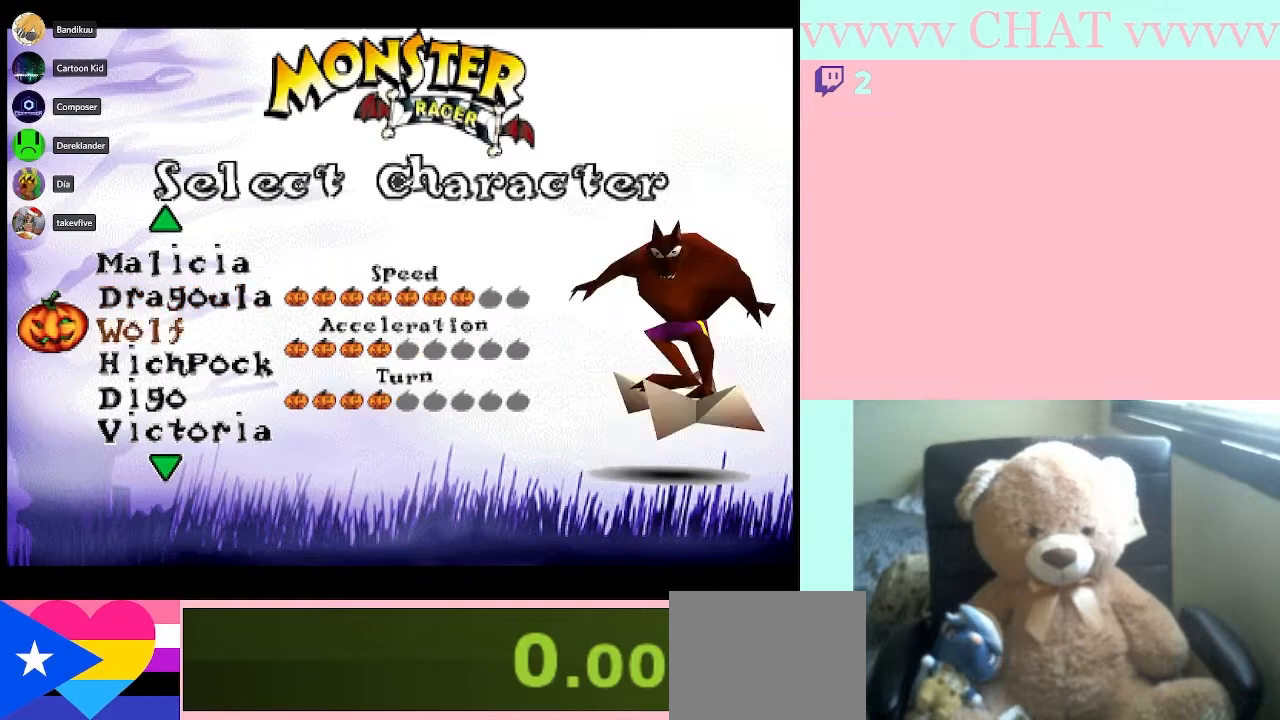
{"buttons": [], "left_stick": "center", "events": [[67, "DPAD_DOWN", "down"], [167, "DPAD_DOWN", "up"], [267, "DPAD_DOWN", "down"], [383, "DPAD_DOWN", "up"]]}